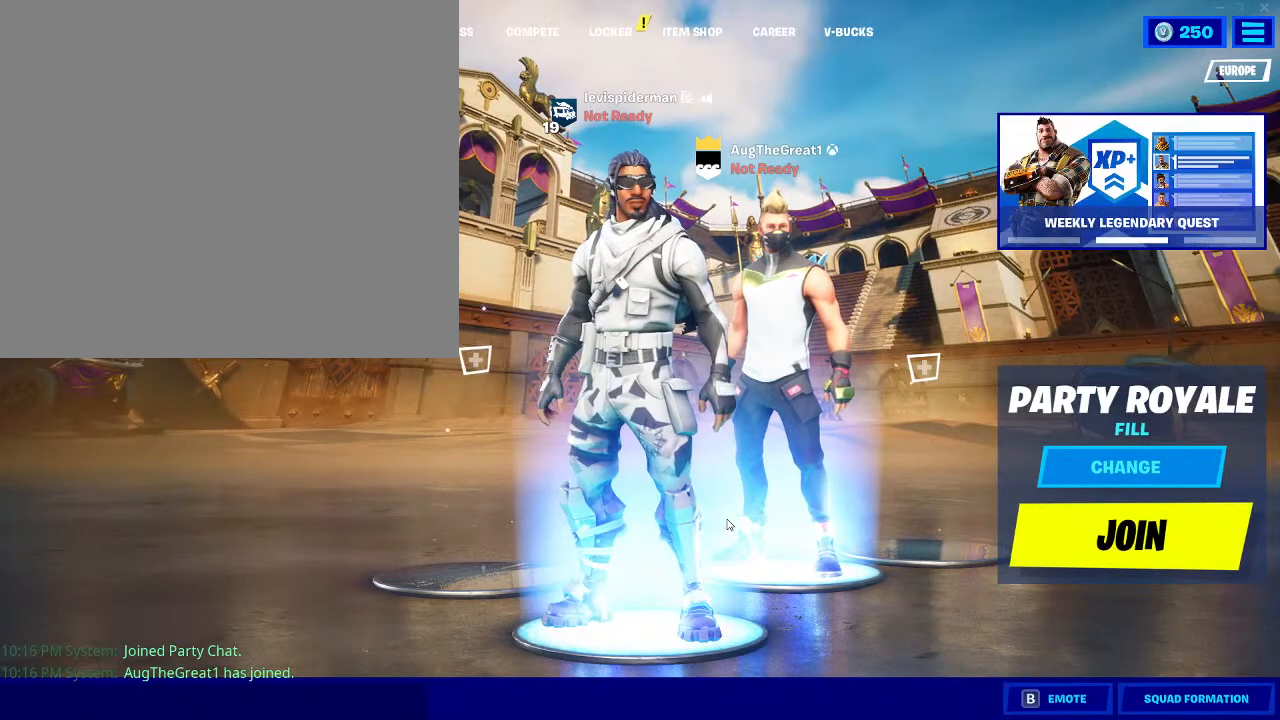
Gameplay with a controller (Xbox layout); each line is a JSON object with the inputs held at the frame after it. "events" lists button and stick changes between this image and that frame as [ms after this image, input, new state], when the widget could be followed in between.
{"buttons": [], "left_stick": "center", "right_stick": "center", "events": [[267, "R2", "down"], [400, "R2", "up"]]}
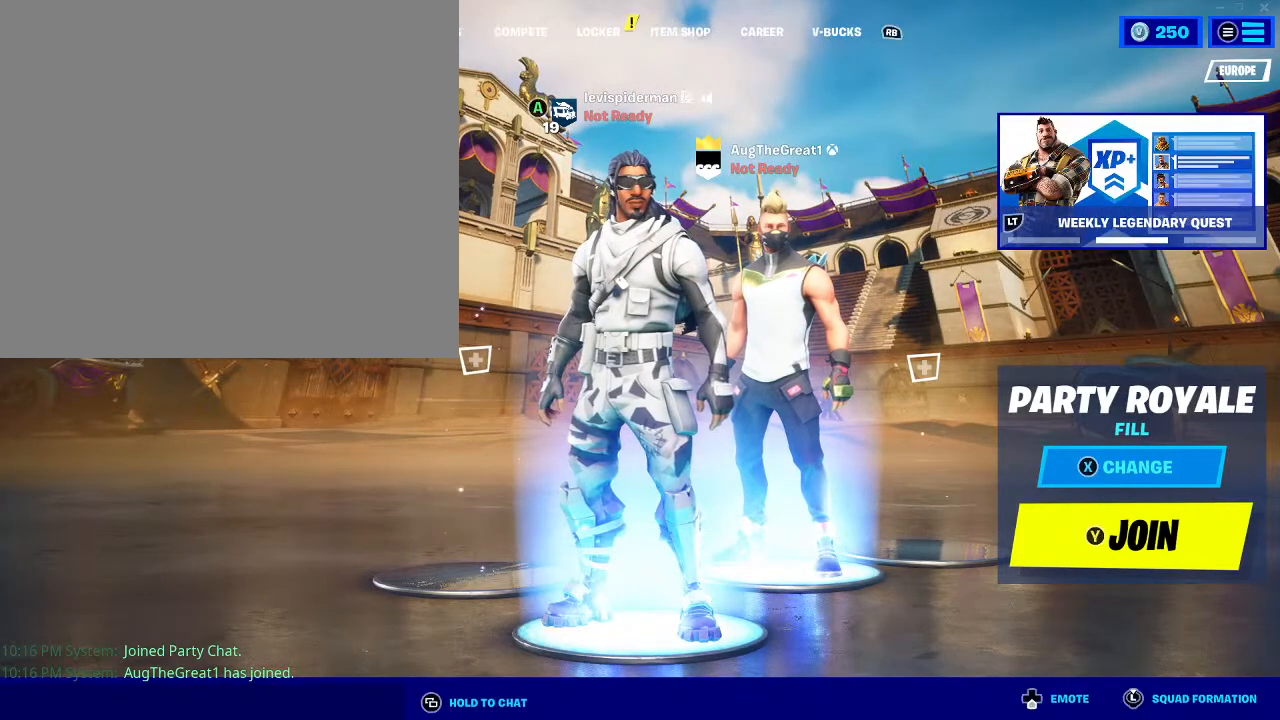
{"buttons": [], "left_stick": "center", "right_stick": "down", "events": [[133, "R2", "down"], [267, "R2", "up"], [300, "right_stick", "down"]]}
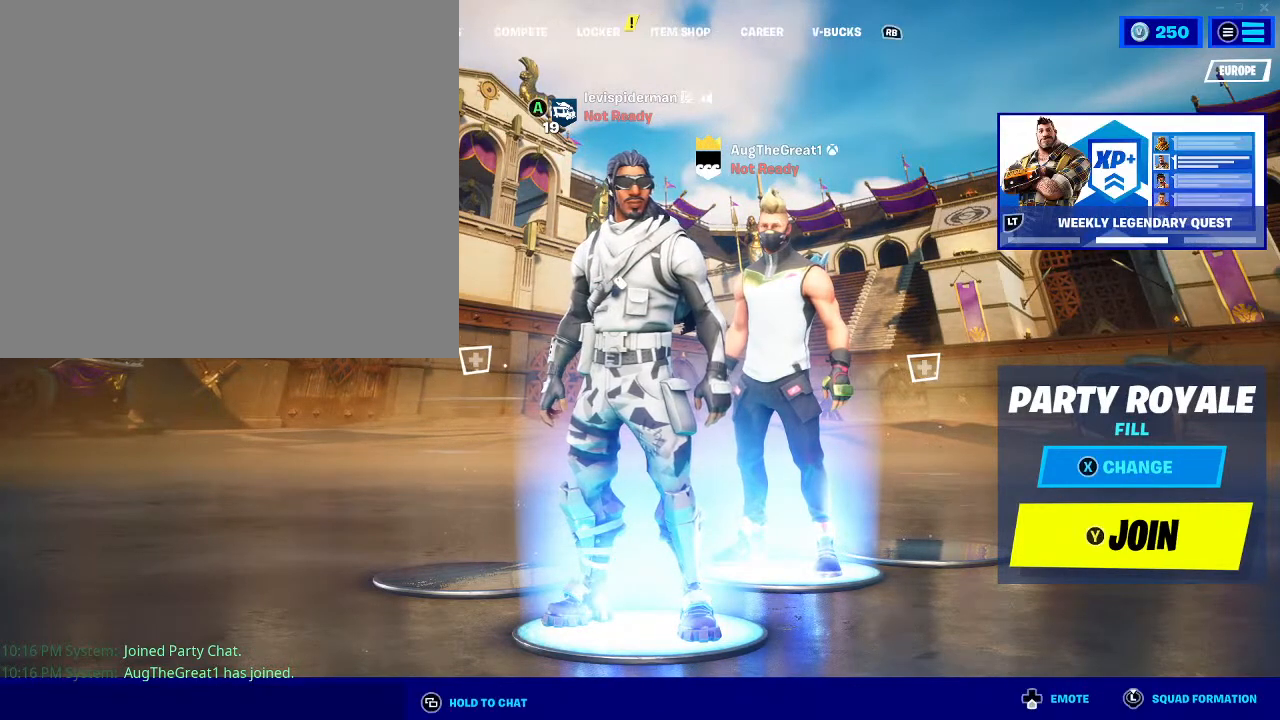
{"buttons": [], "left_stick": "center", "right_stick": "center", "events": [[167, "right_stick", "center"]]}
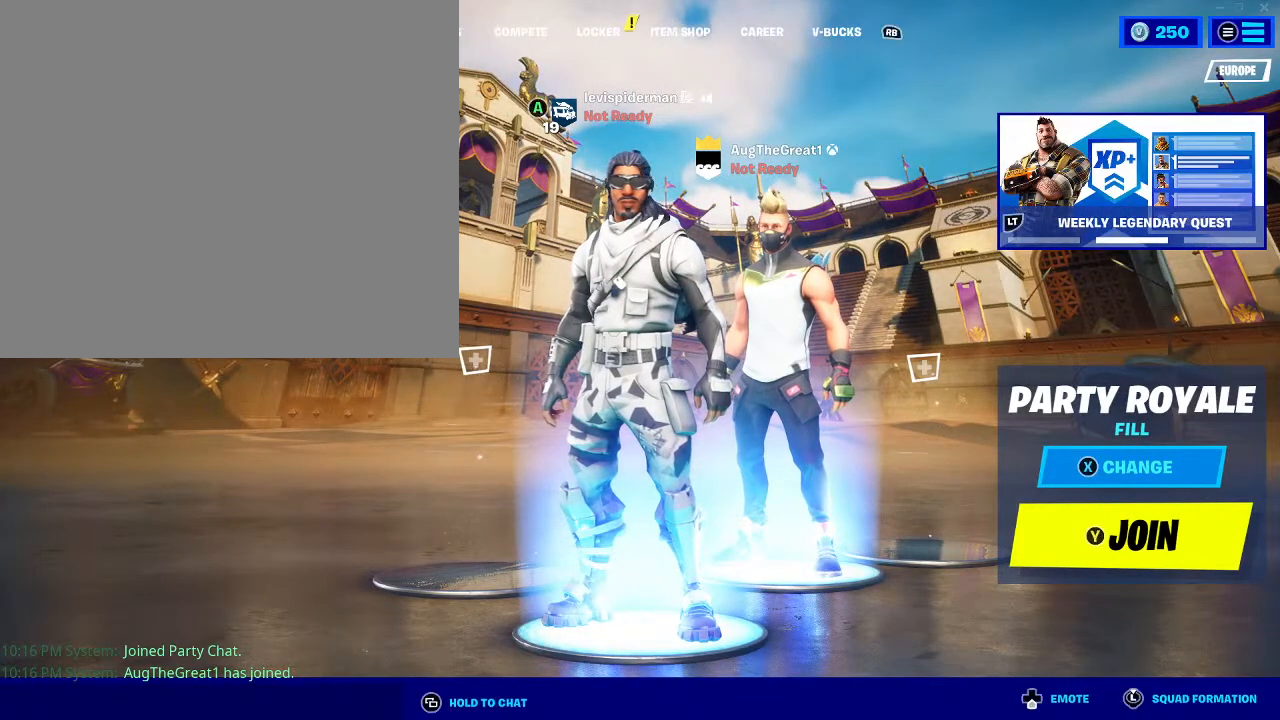
{"buttons": [], "left_stick": "center", "right_stick": "center", "events": []}
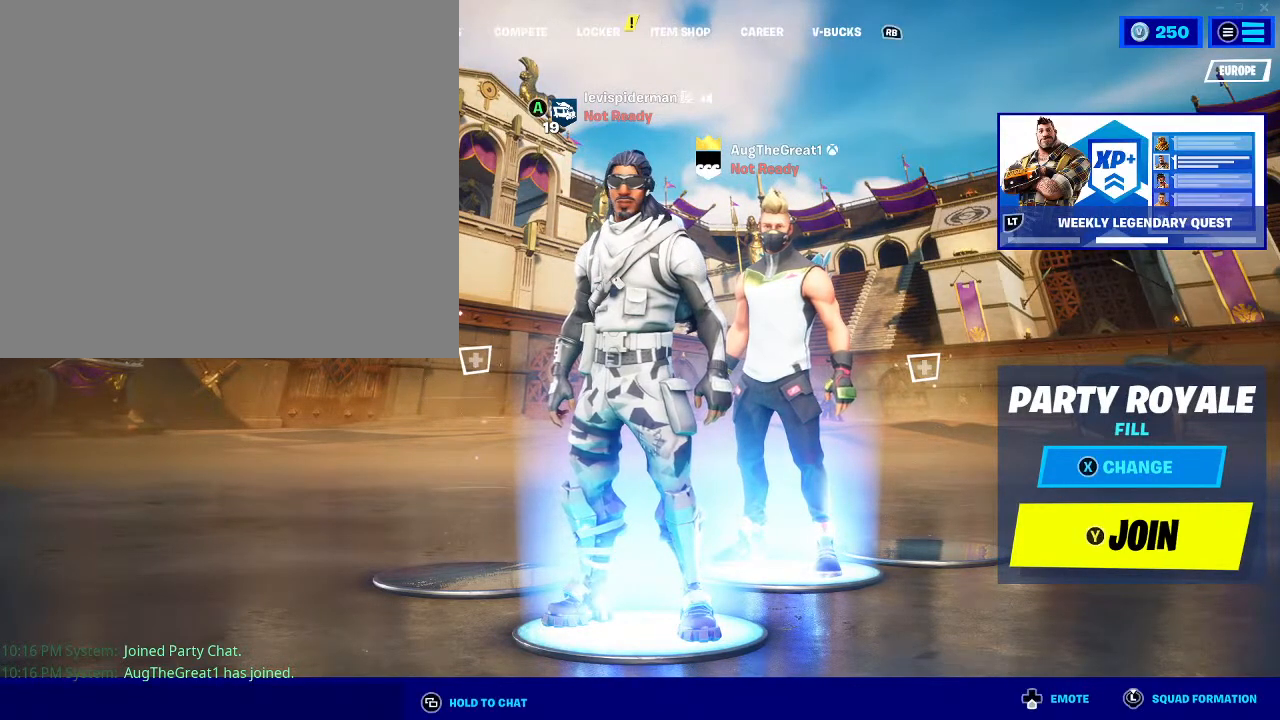
{"buttons": [], "left_stick": "center", "right_stick": "center", "events": []}
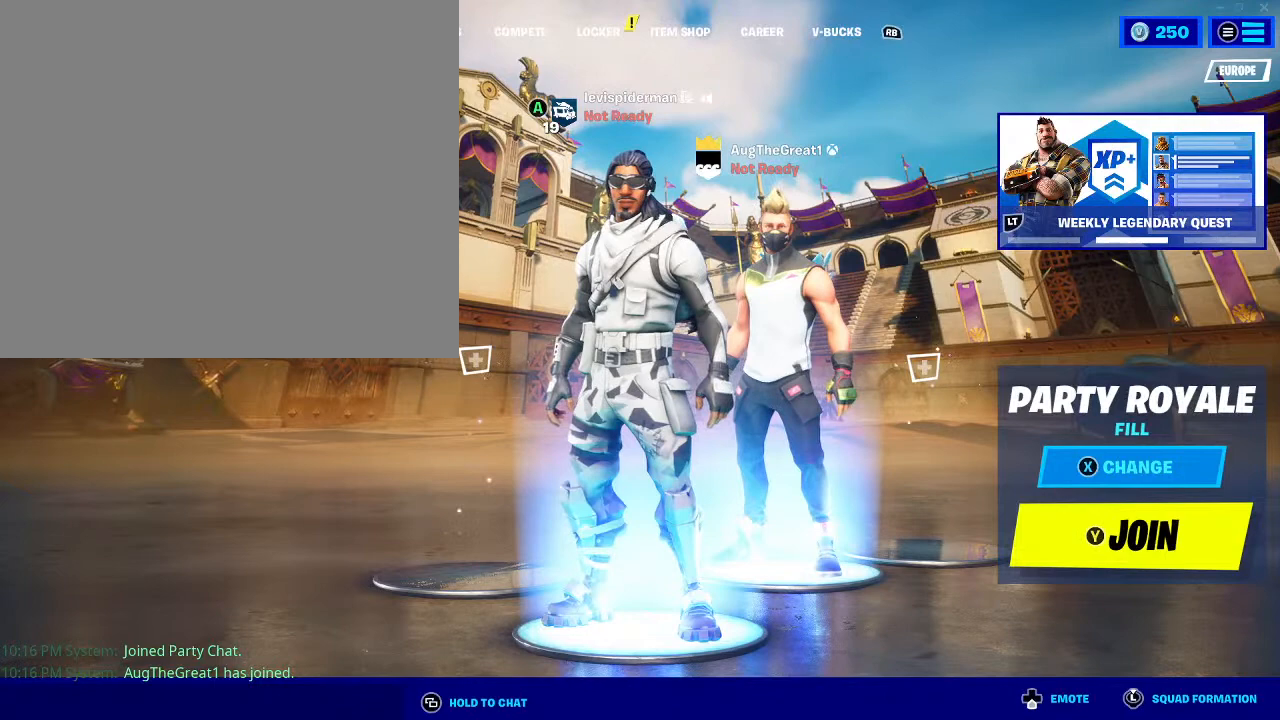
{"buttons": ["L1"], "left_stick": "center", "right_stick": "center", "events": [[33, "L1", "down"]]}
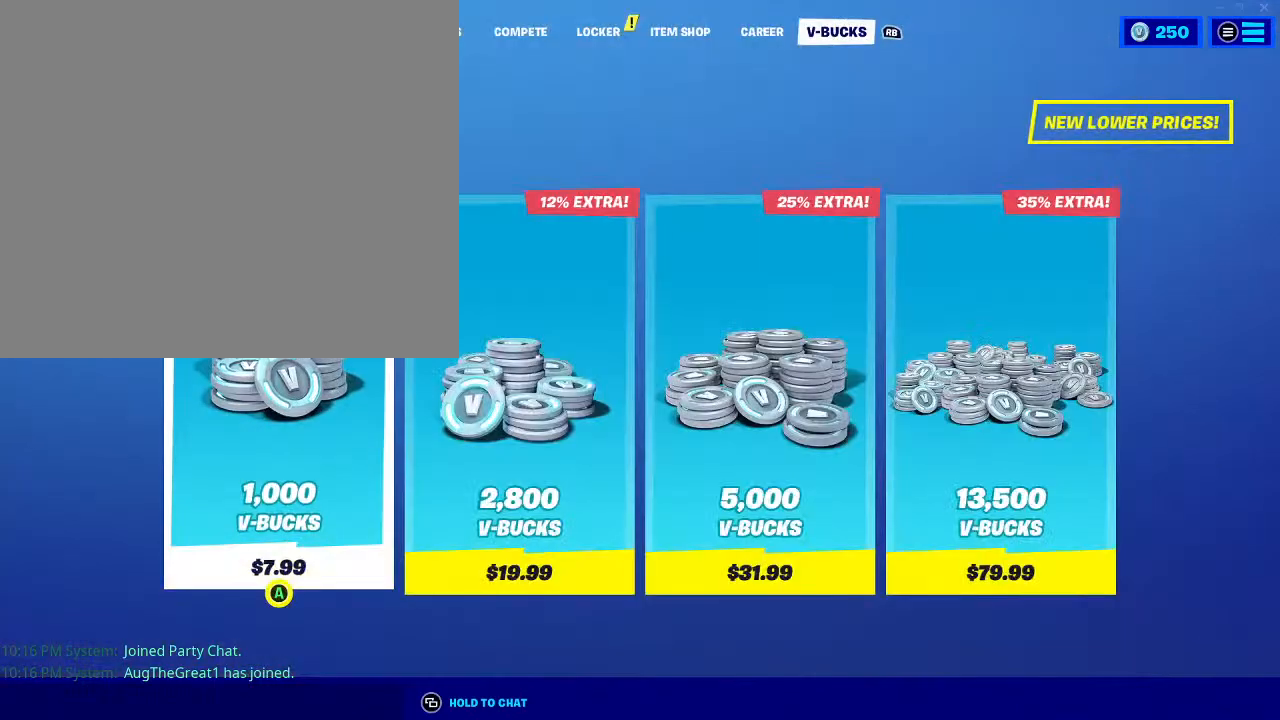
{"buttons": [], "left_stick": "center", "right_stick": "center", "events": [[333, "L1", "up"]]}
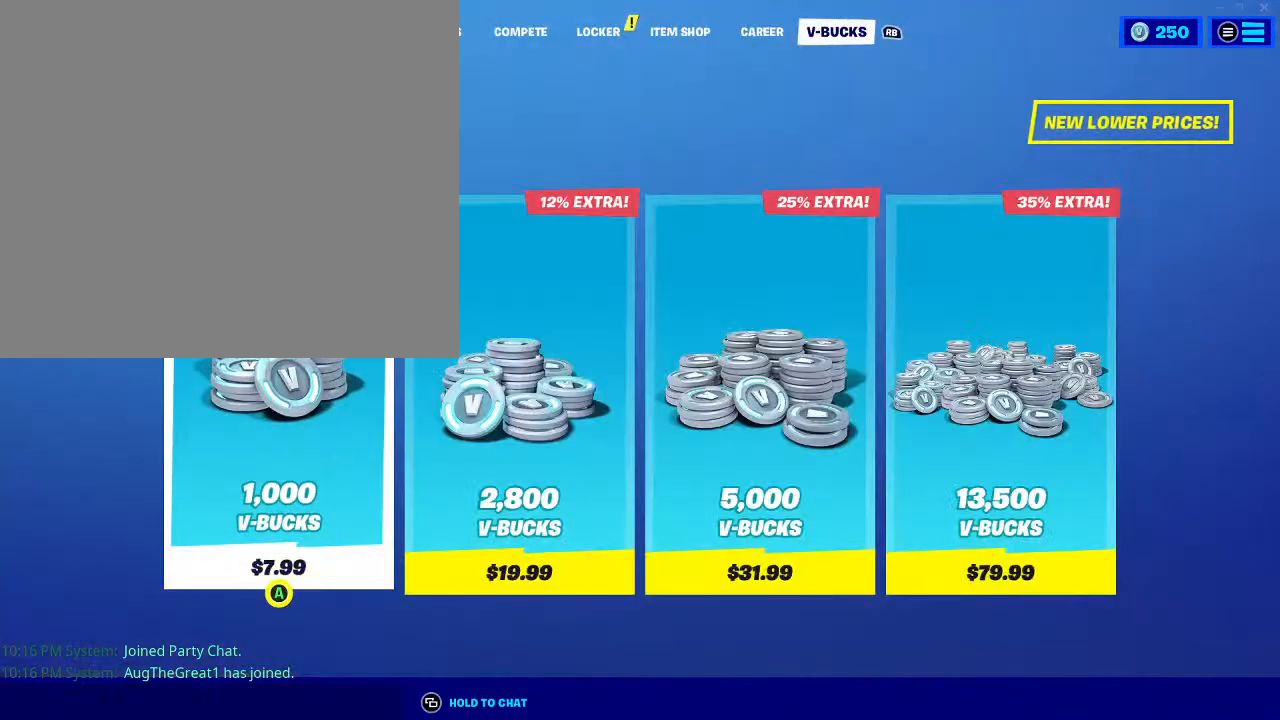
{"buttons": [], "left_stick": "center", "right_stick": "center", "events": []}
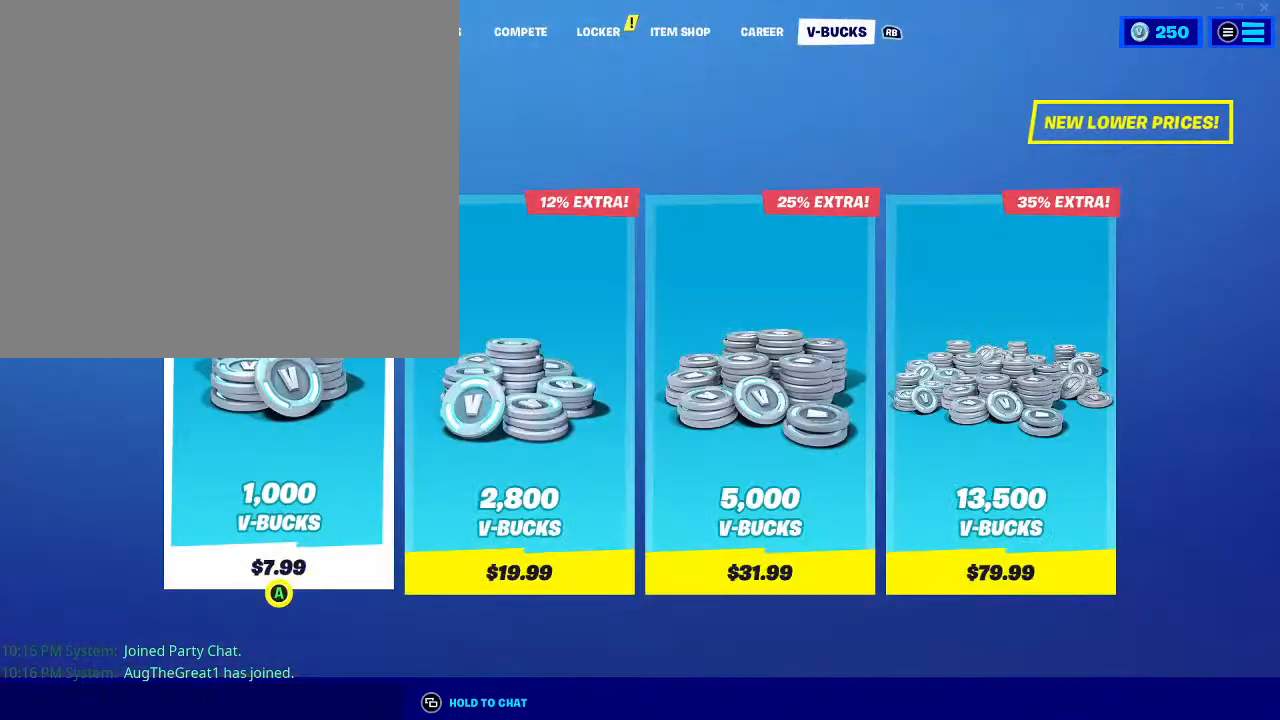
{"buttons": ["L2"], "left_stick": "center", "right_stick": "center", "events": [[300, "L2", "down"]]}
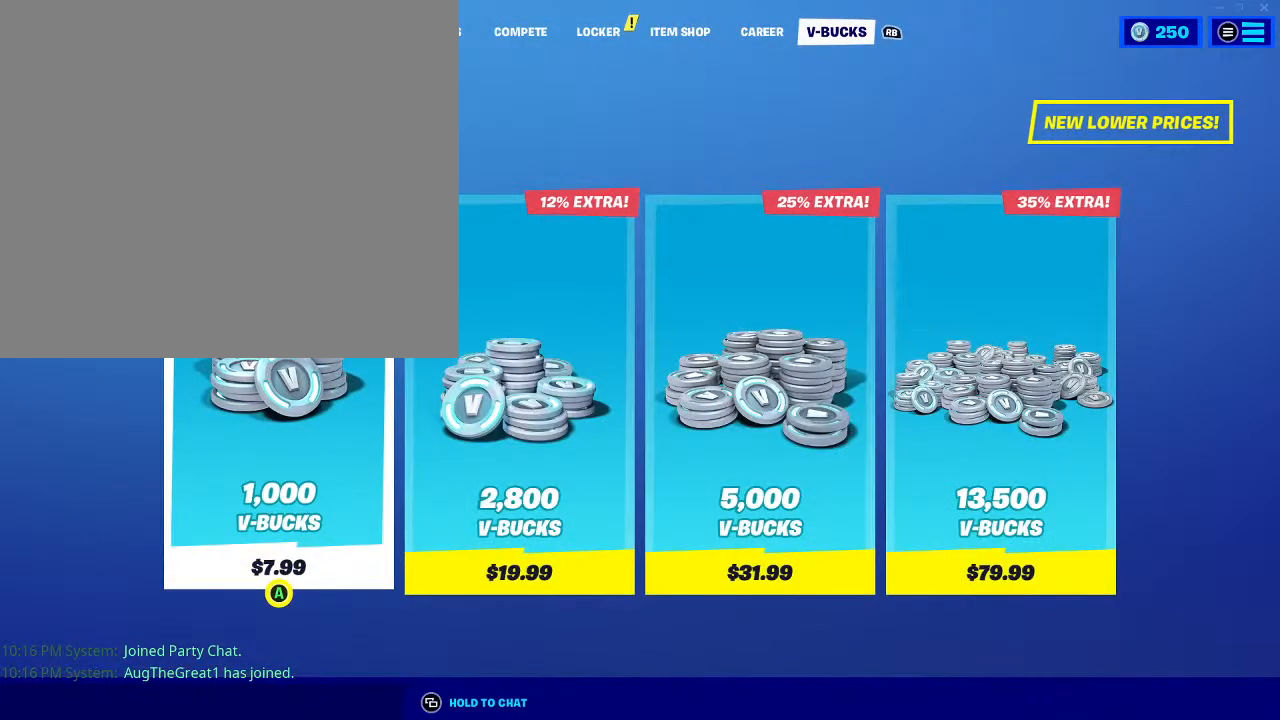
{"buttons": ["L2"], "left_stick": "center", "right_stick": "center", "events": []}
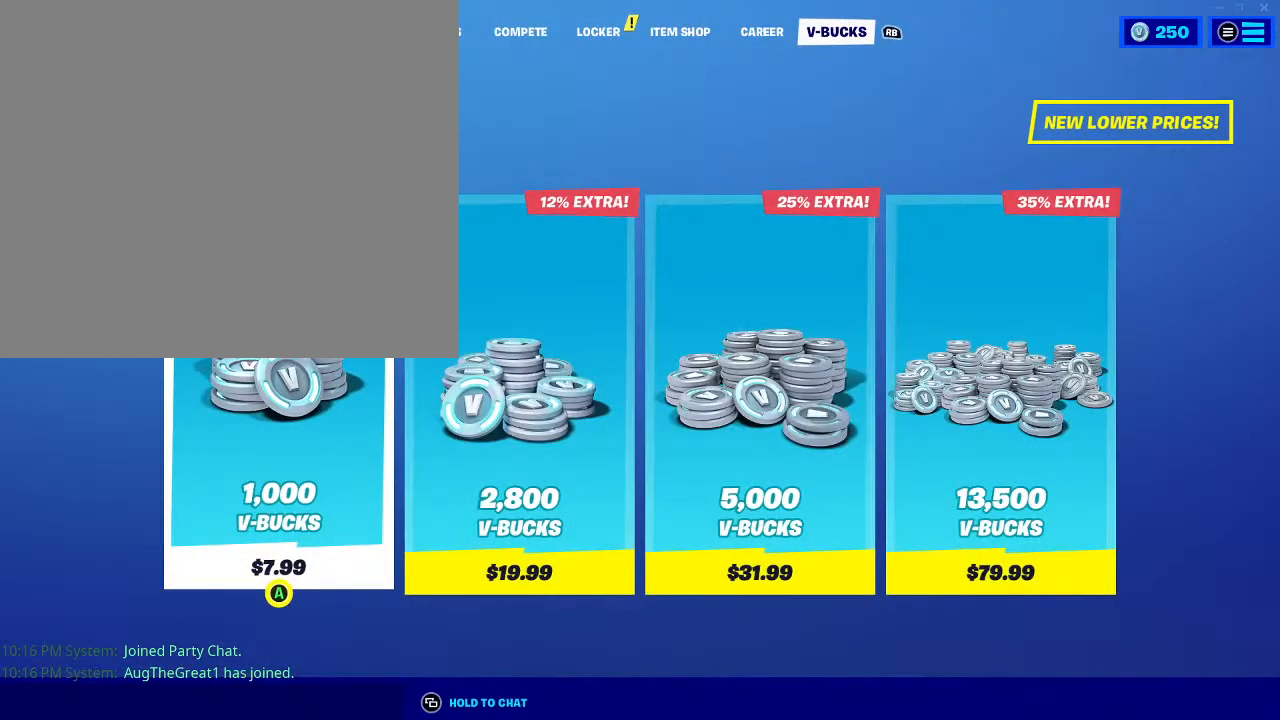
{"buttons": [], "left_stick": "center", "right_stick": "center", "events": [[67, "L2", "up"]]}
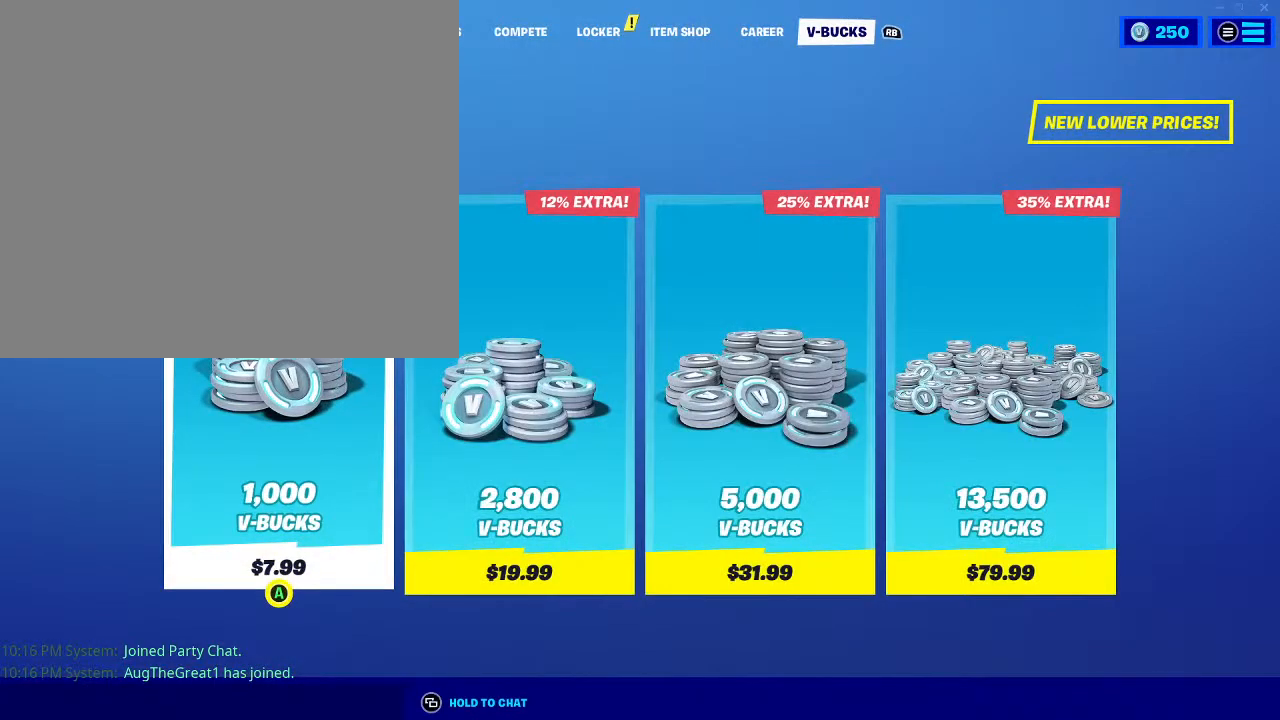
{"buttons": [], "left_stick": "center", "right_stick": "center", "events": []}
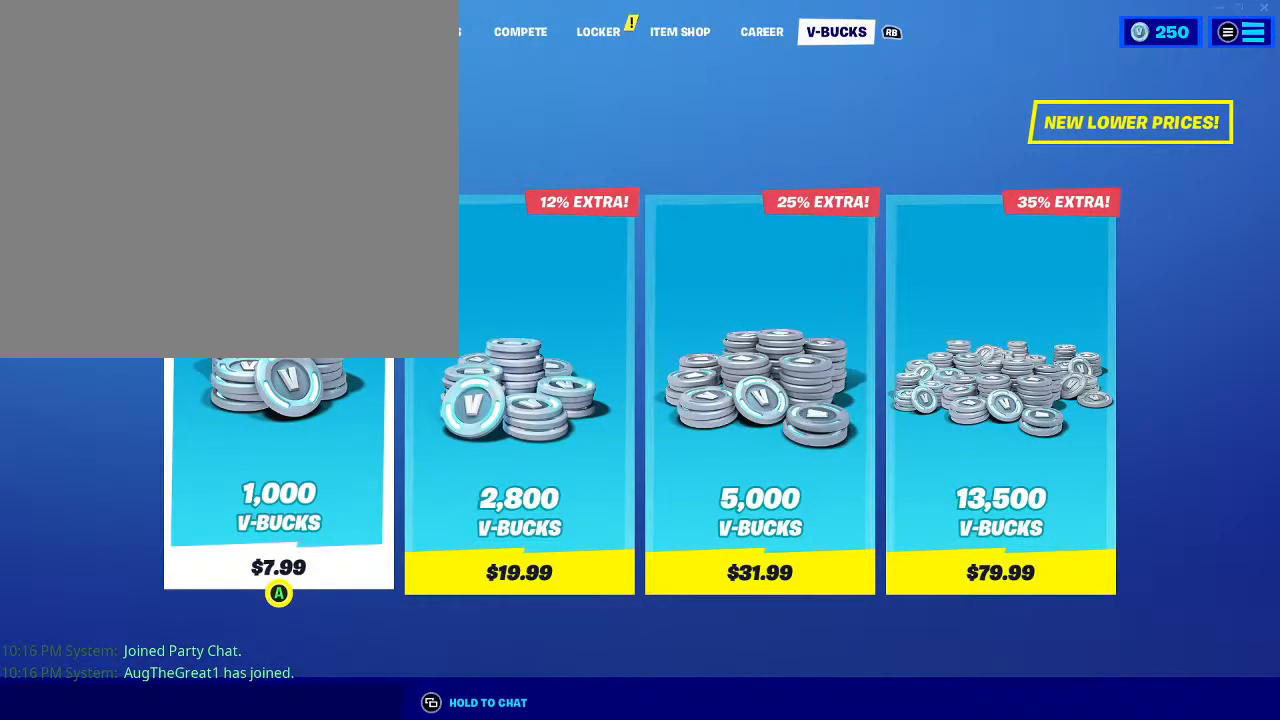
{"buttons": ["R1"], "left_stick": "center", "right_stick": "center", "events": [[500, "R1", "down"]]}
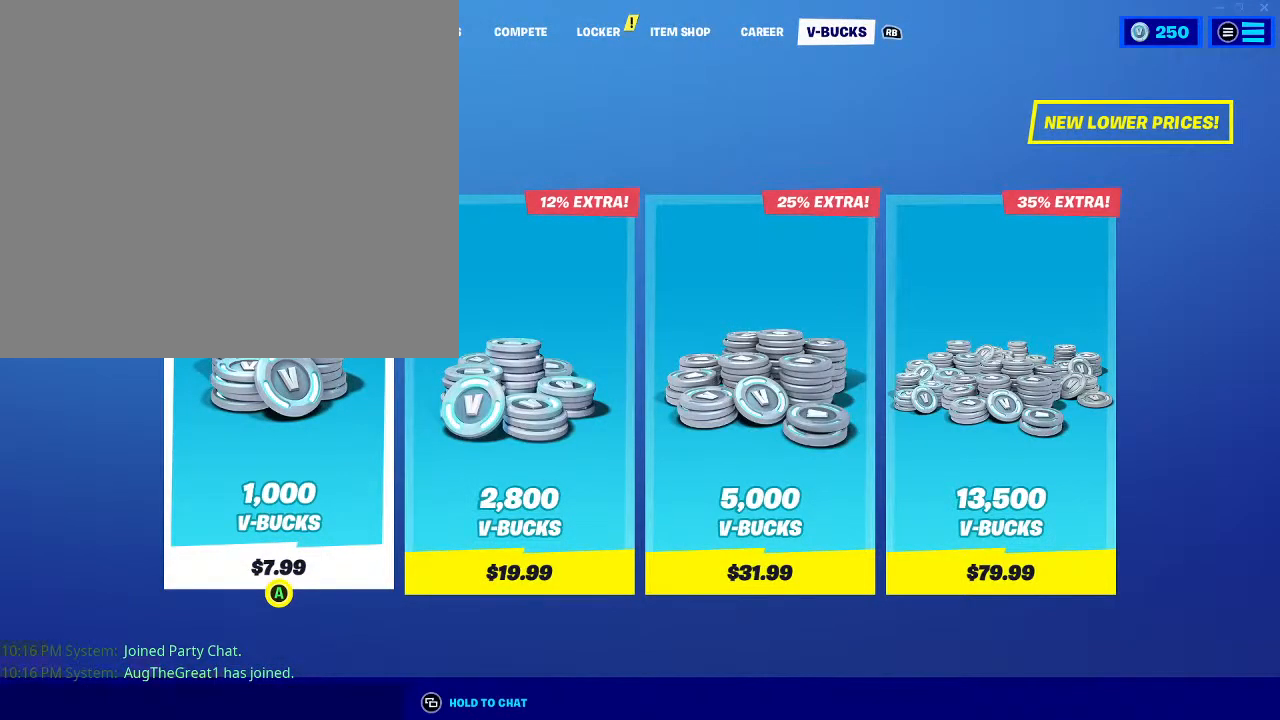
{"buttons": [], "left_stick": "center", "right_stick": "center", "events": [[67, "R1", "up"]]}